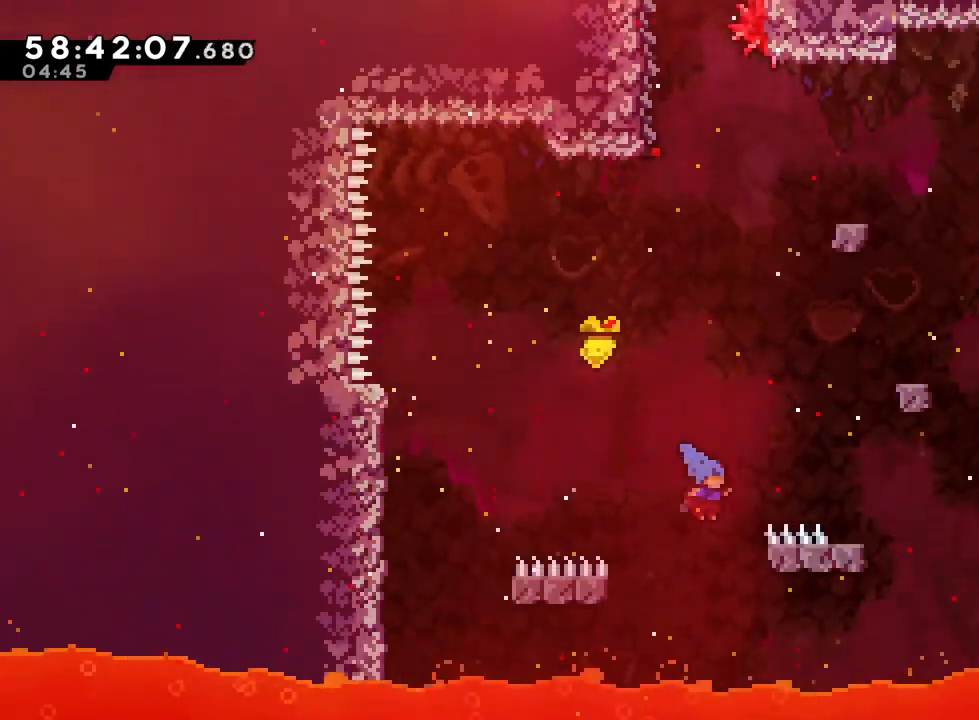
Gameplay with a controller (Nintendo layout); each line is a JSON object with the inputs held at the frame after it. "events" lists button and stick changes between this image and that frame as [ms after this image, input, new state], when the widget could be followed in between. Not read: HOME L3 R3 START.
{"buttons": ["B", "R1"], "left_stick": "right", "right_stick": "center", "events": [[83, "B", "up"], [184, "B", "down"]]}
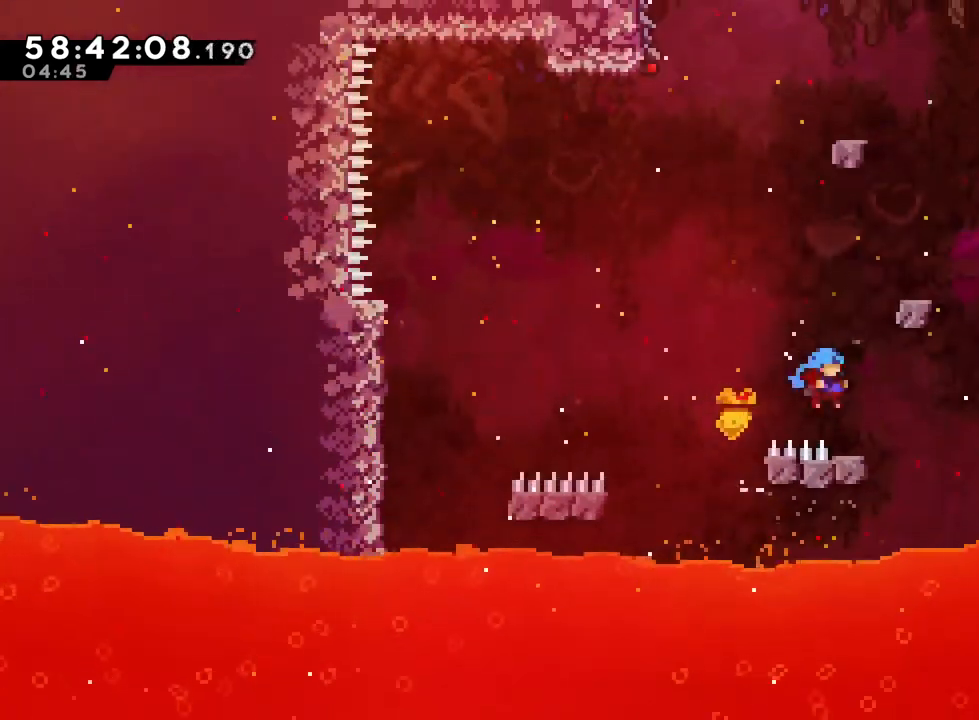
{"buttons": ["B", "R1"], "left_stick": "right", "right_stick": "center", "events": [[66, "B", "up"], [83, "left_stick", "center"], [216, "B", "down"], [383, "left_stick", "right"]]}
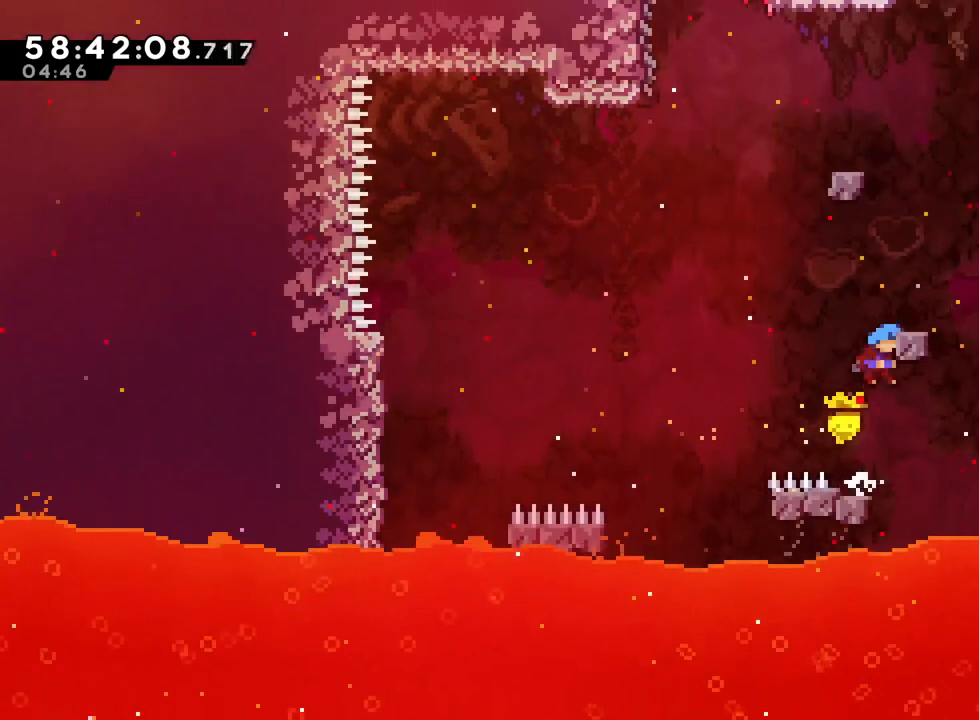
{"buttons": ["B", "R1"], "left_stick": "center", "right_stick": "center", "events": [[17, "B", "up"], [83, "B", "down"], [217, "B", "up"], [284, "left_stick", "center"], [467, "B", "down"]]}
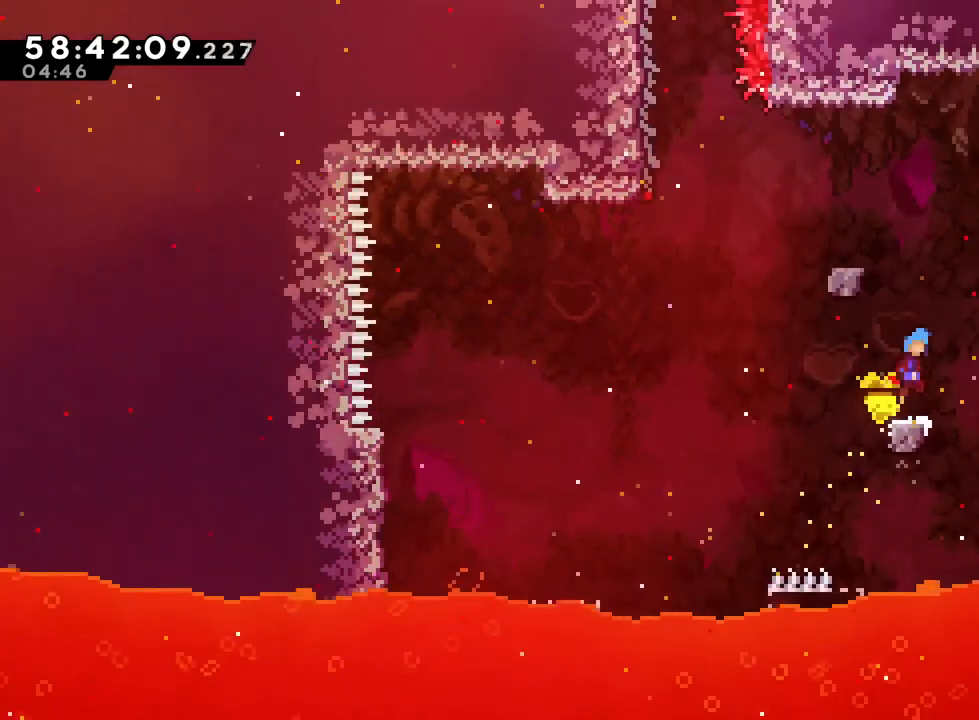
{"buttons": ["B", "R1"], "left_stick": "left", "right_stick": "center", "events": [[166, "left_stick", "left"], [250, "B", "up"], [350, "B", "down"]]}
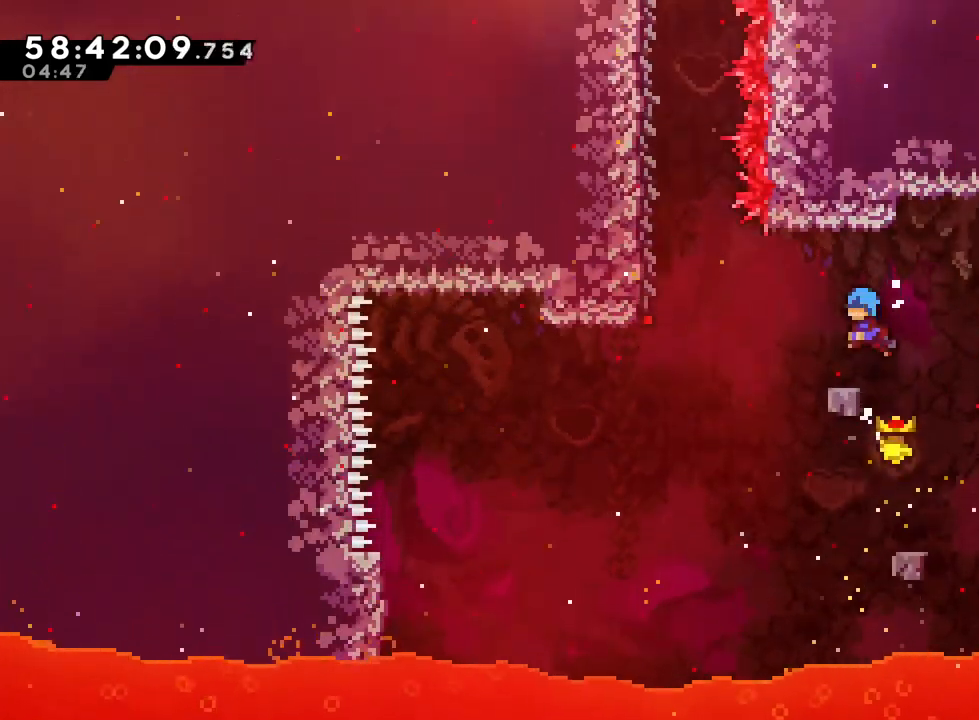
{"buttons": ["B", "R1"], "left_stick": "left", "right_stick": "center", "events": [[17, "B", "up"], [17, "left_stick", "center"], [133, "right_stick", "up"], [200, "left_stick", "up-left"], [267, "right_stick", "center"], [334, "B", "down"], [350, "left_stick", "left"]]}
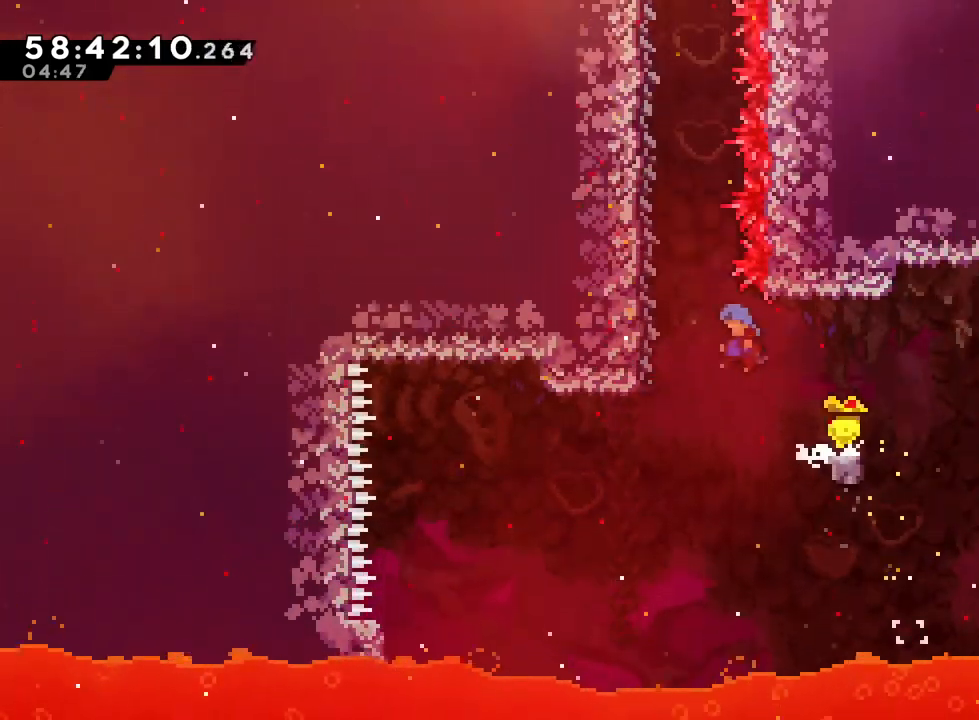
{"buttons": ["R1"], "left_stick": "center", "right_stick": "center", "events": [[317, "left_stick", "center"], [350, "B", "up"]]}